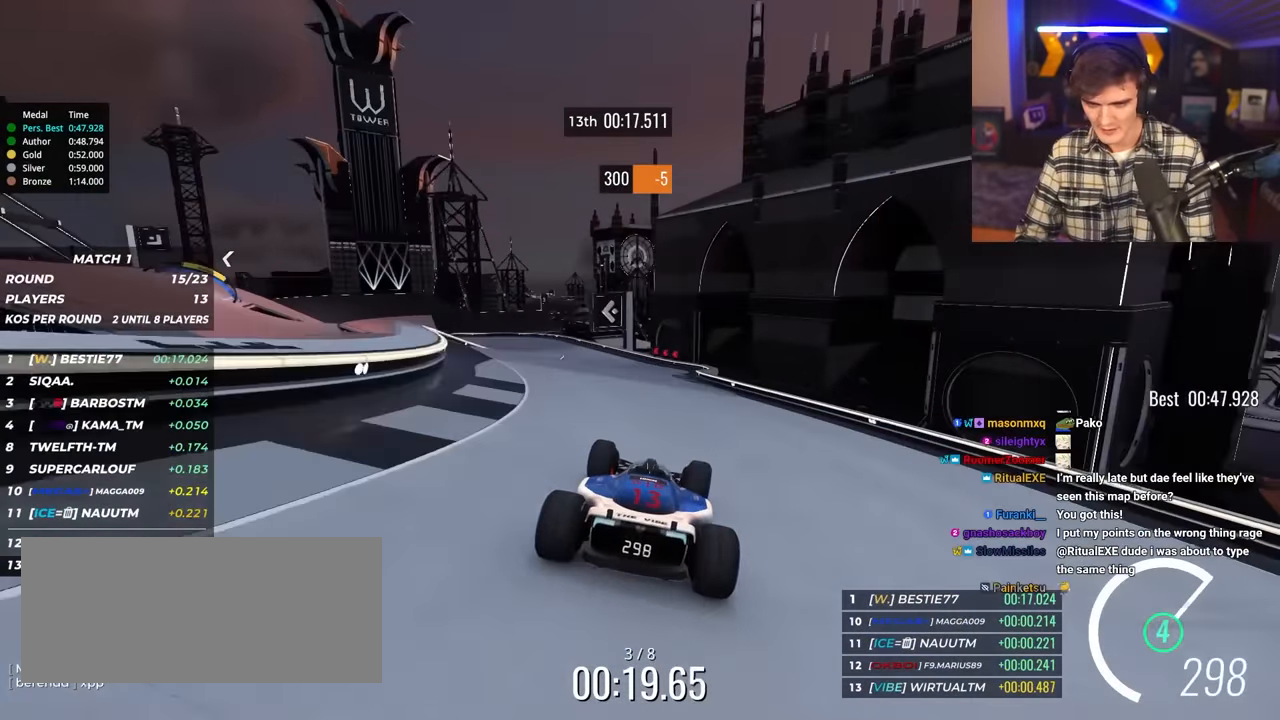
Gameplay with keyboard; each line is a JSON object with the keys held at the frame after it. "events" lists presses ("down") and releases ("up") of "brake", "down", "left", "right" and "up" between this image and that frame as [ms after this image, input, new state], when the widget could be followed in between. No other keys are recorded. Mouse input is not recorded. Key names are as the overlay labels them; some are game actions (e.g. jump) rather than physical keys.
{"keys": ["left", "up"], "events": [[150, "left", "down"]]}
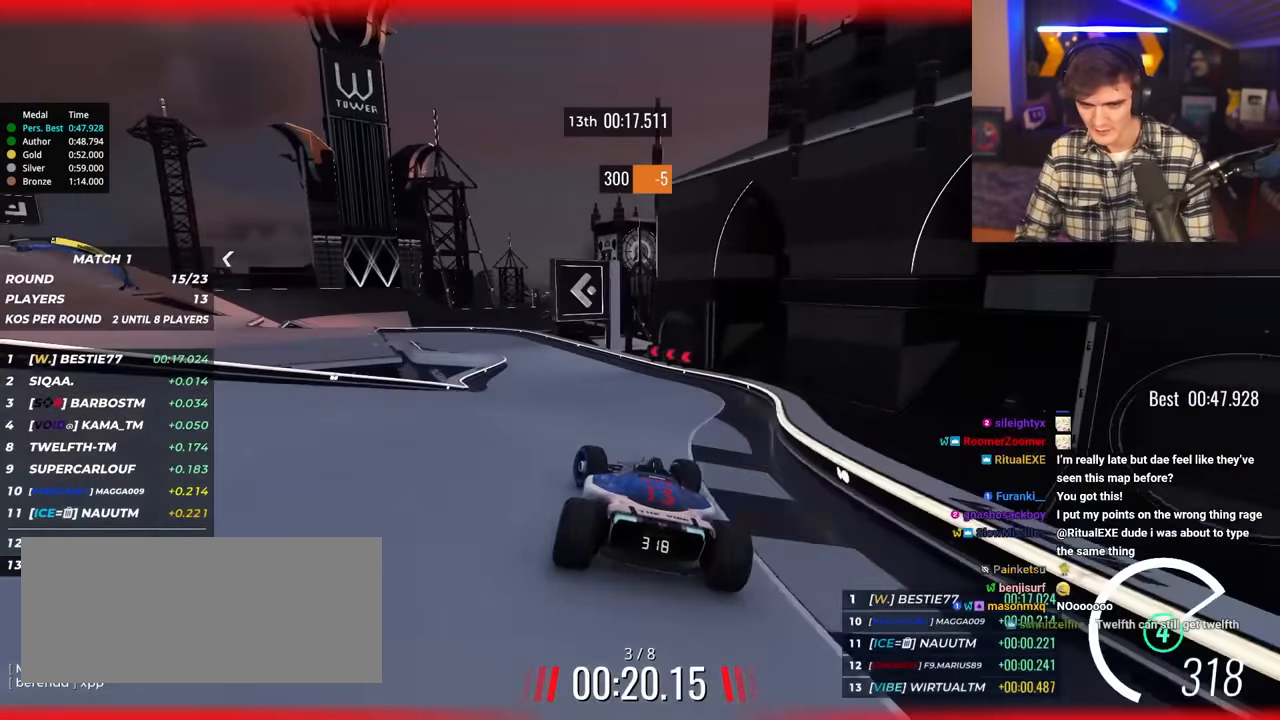
{"keys": ["left", "up"], "events": [[117, "brake", "down"], [167, "brake", "up"]]}
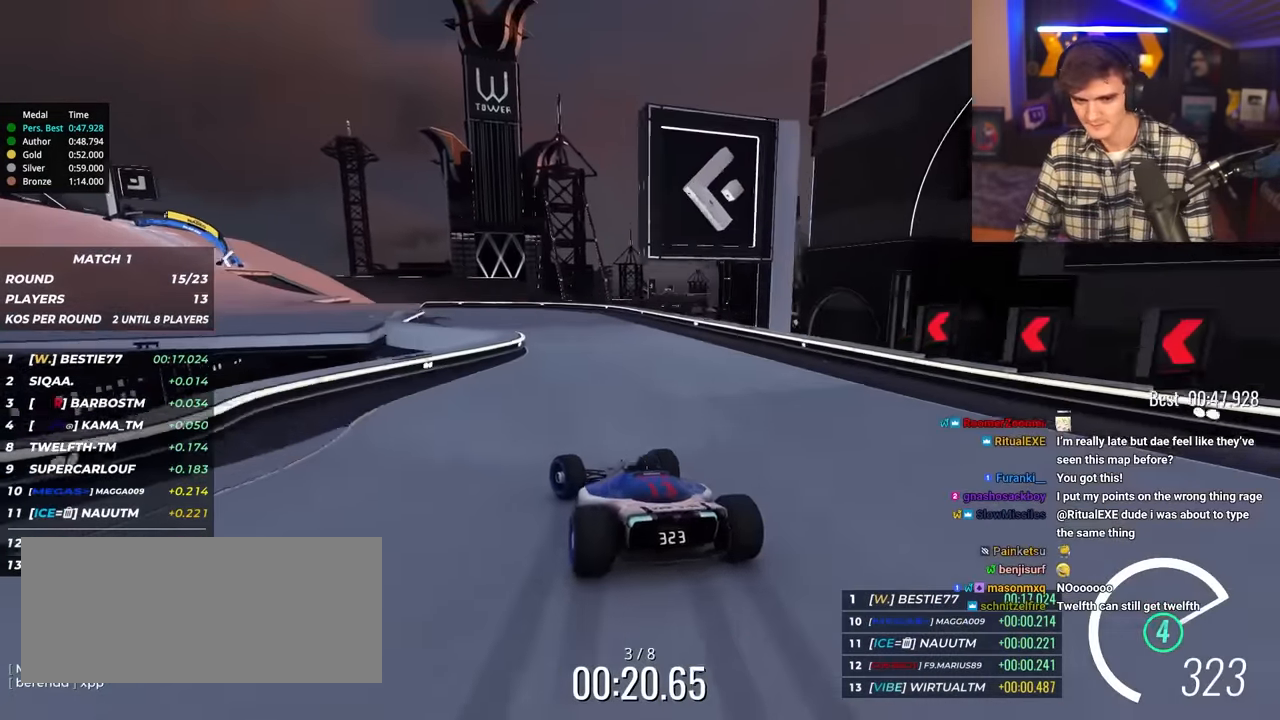
{"keys": ["left", "up"], "events": []}
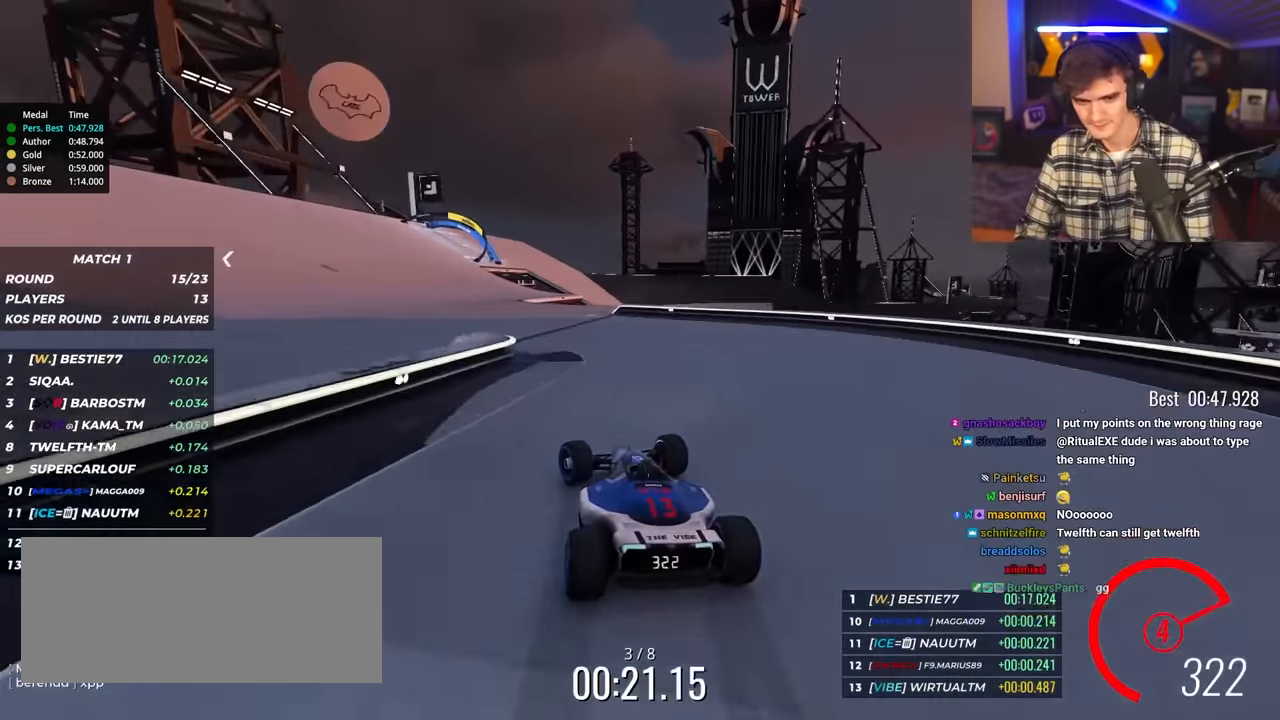
{"keys": ["up"], "events": [[384, "left", "up"]]}
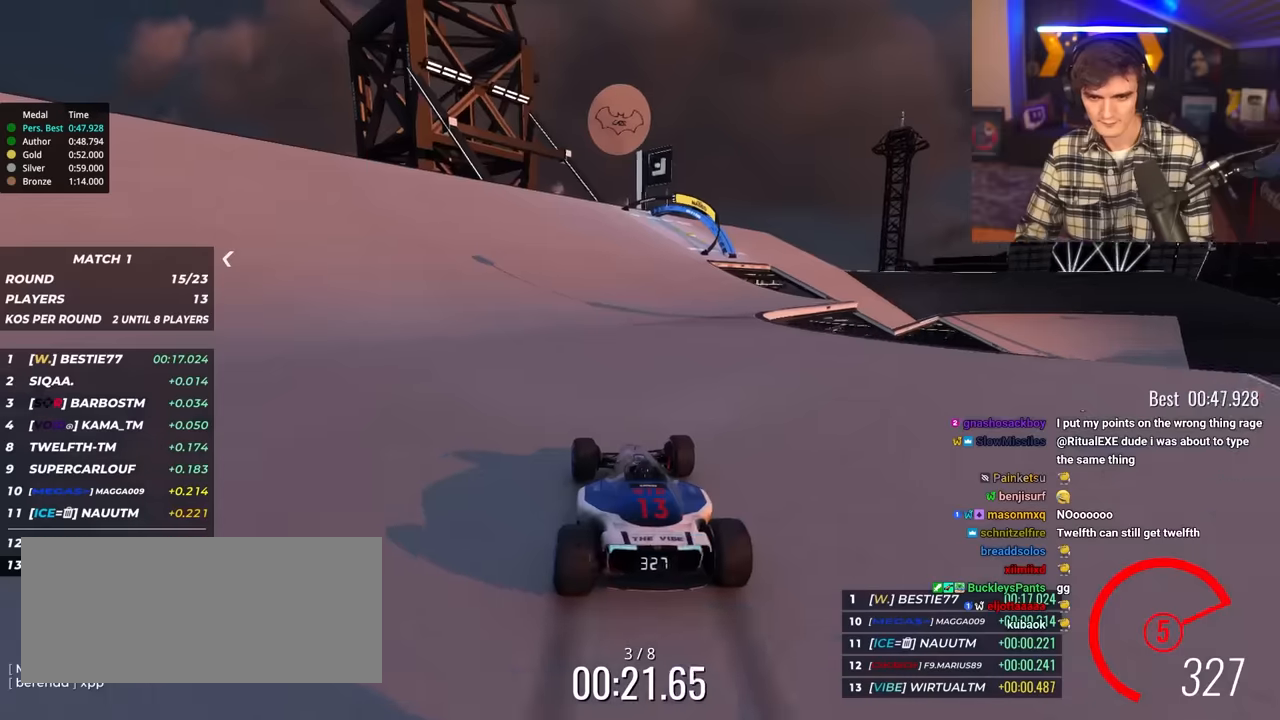
{"keys": ["right", "up"], "events": [[217, "right", "down"]]}
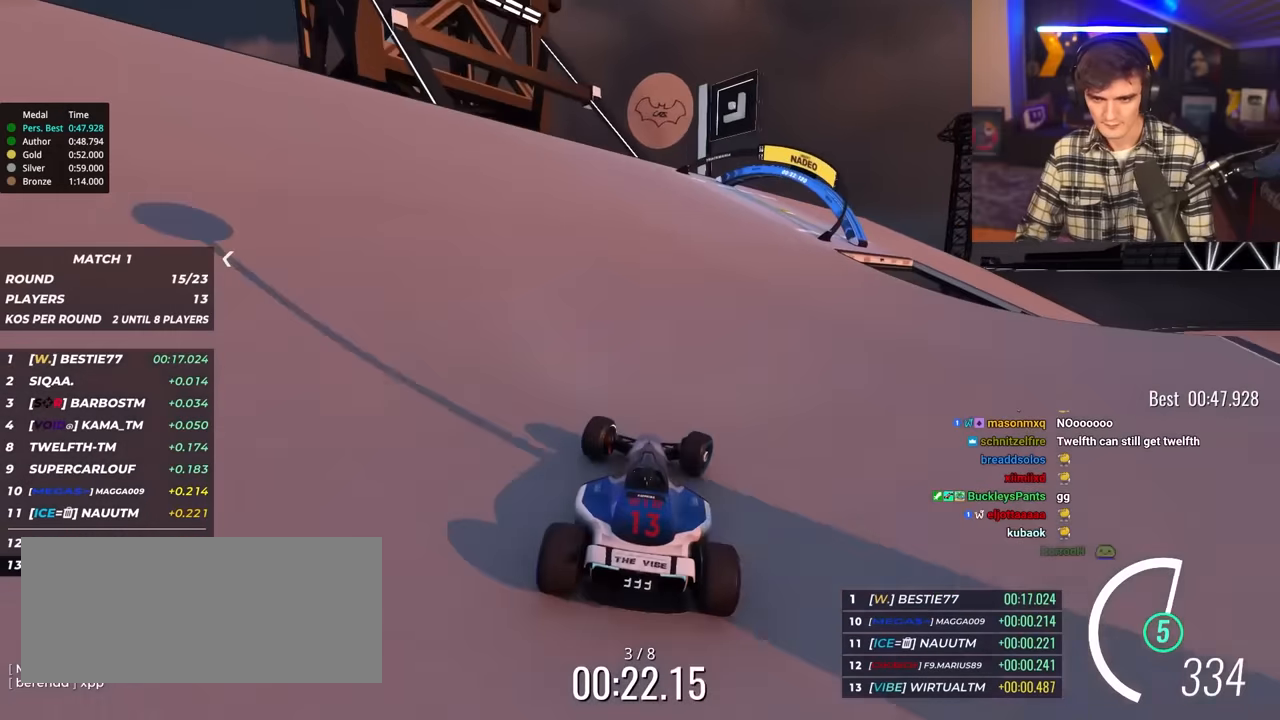
{"keys": ["right", "up"], "events": [[134, "right", "up"], [184, "brake", "down"], [184, "right", "down"], [367, "brake", "up"]]}
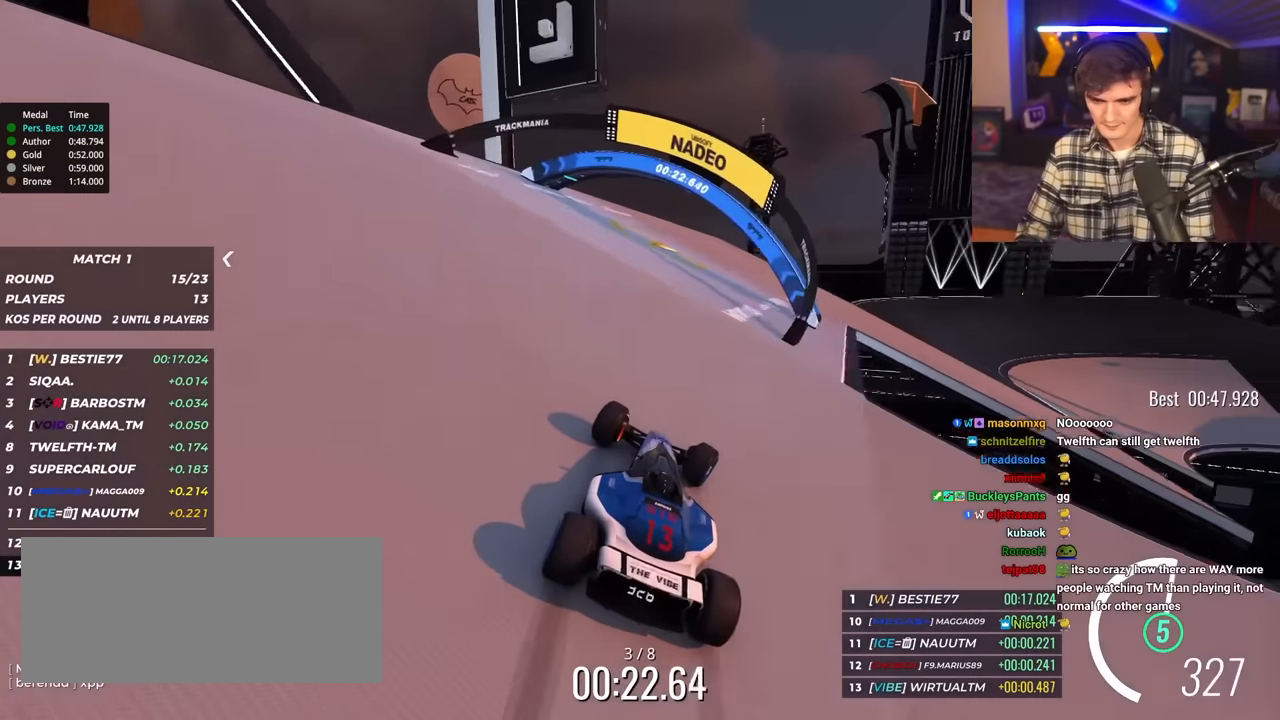
{"keys": ["right", "up"], "events": []}
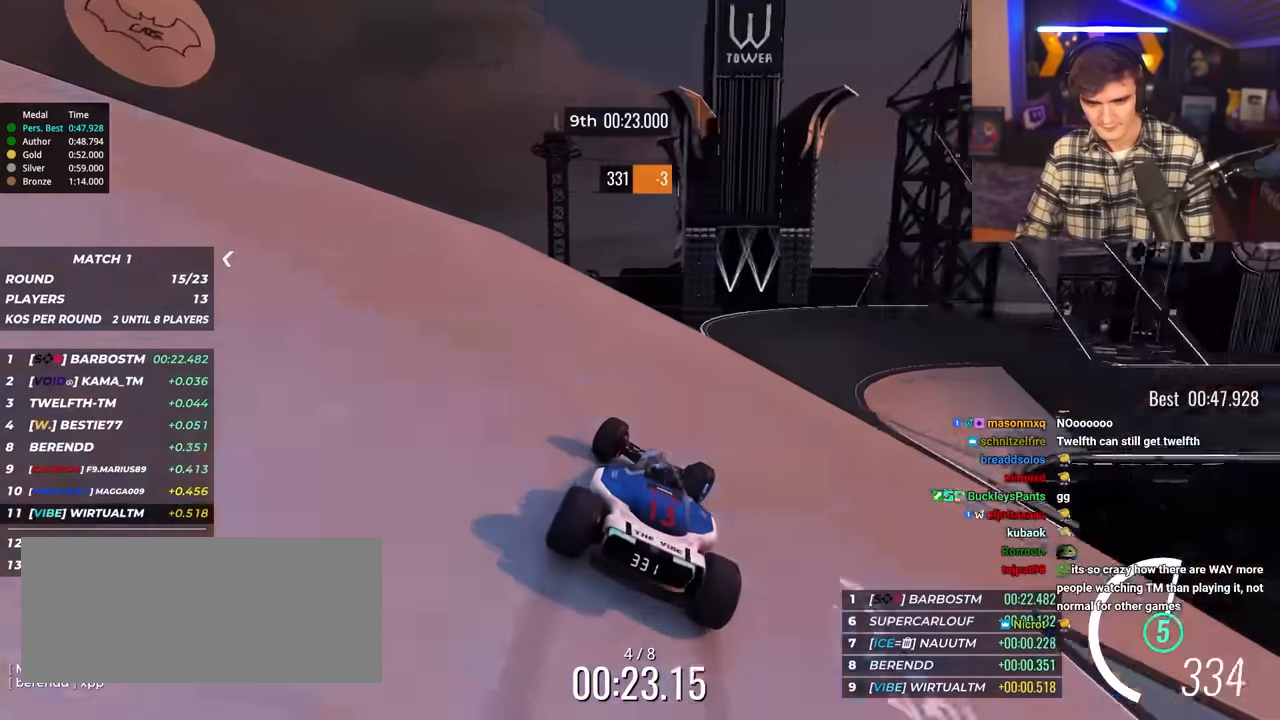
{"keys": ["right", "up"], "events": []}
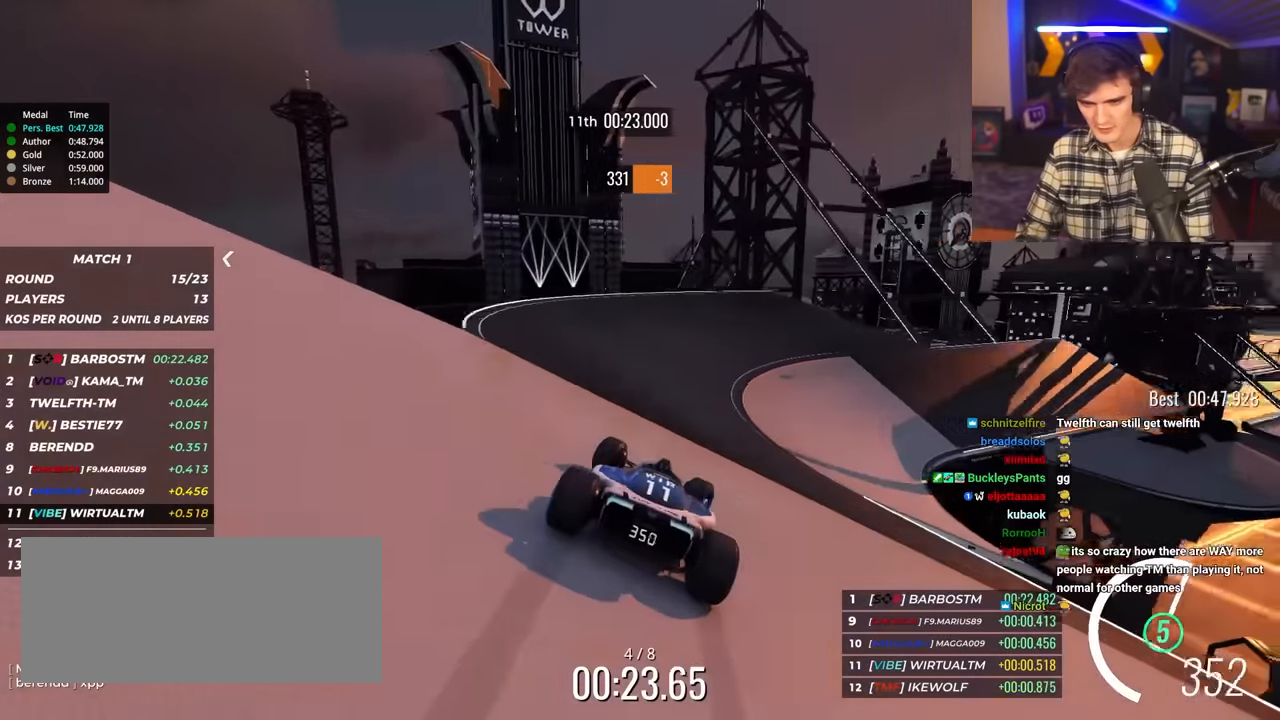
{"keys": ["up"], "events": [[367, "right", "up"]]}
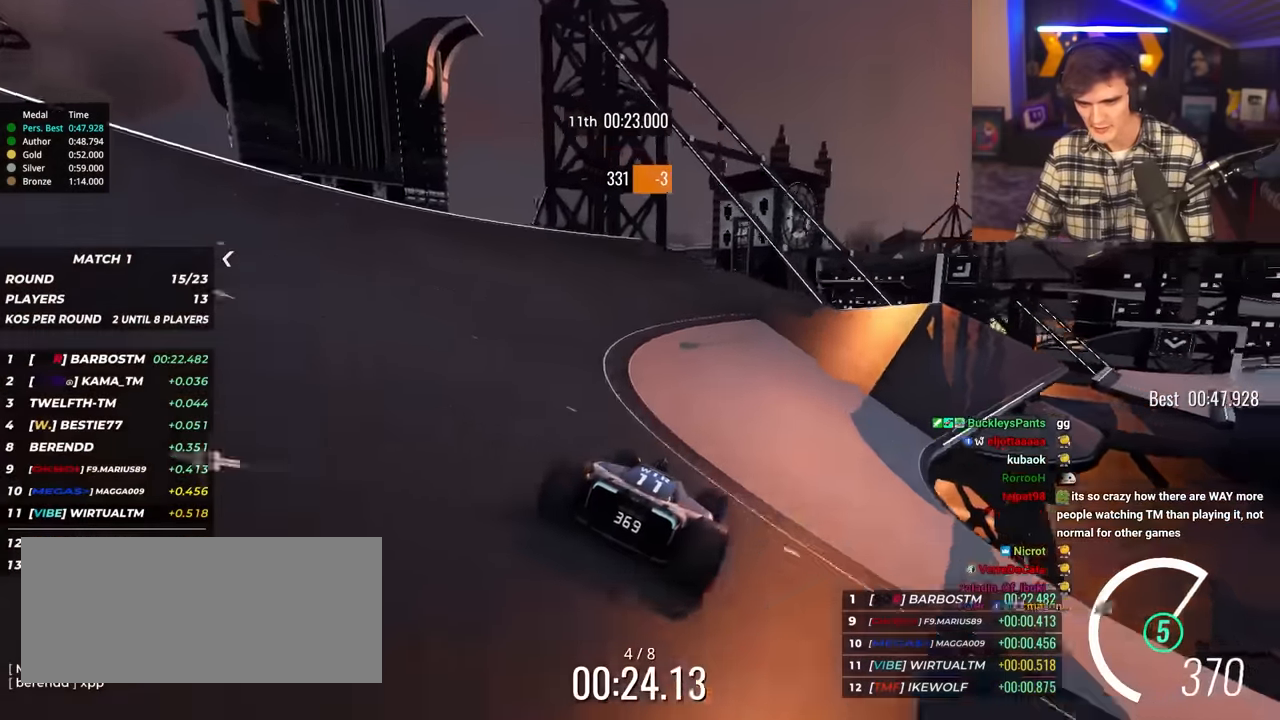
{"keys": ["right", "up"], "events": [[17, "right", "down"], [200, "right", "up"], [250, "right", "down"]]}
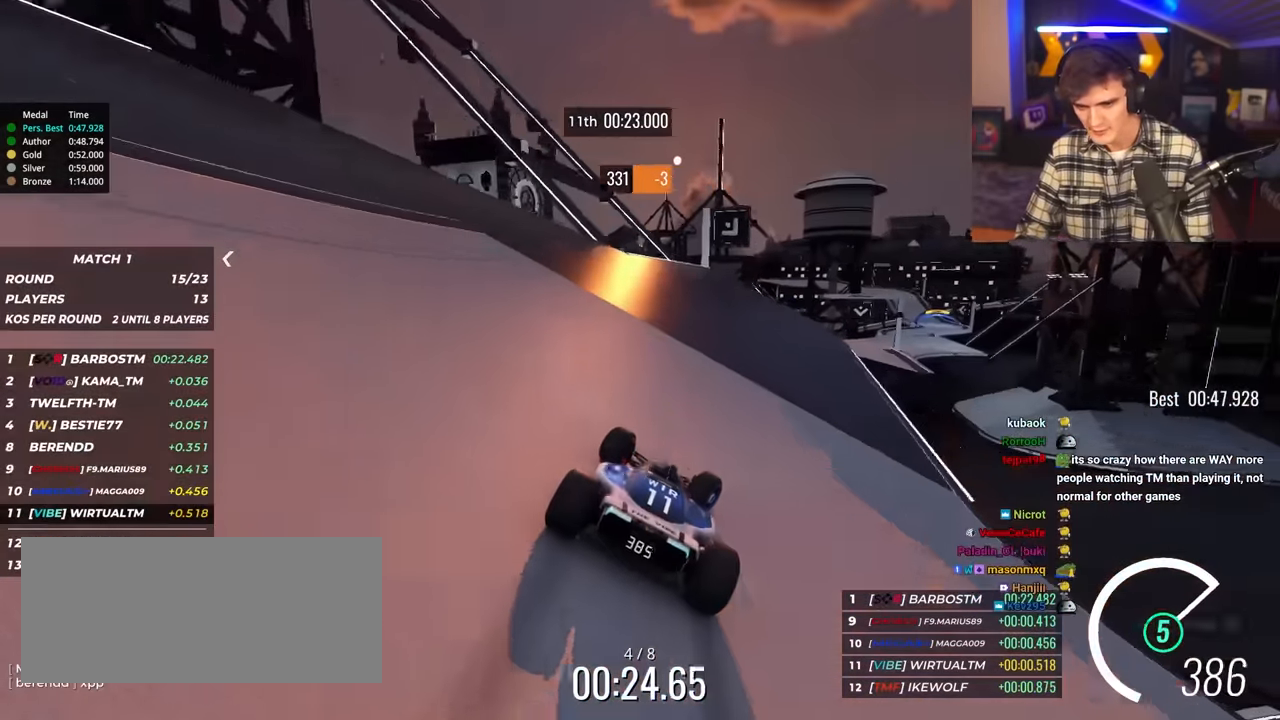
{"keys": ["up"], "events": [[117, "right", "up"], [350, "right", "down"], [450, "right", "up"]]}
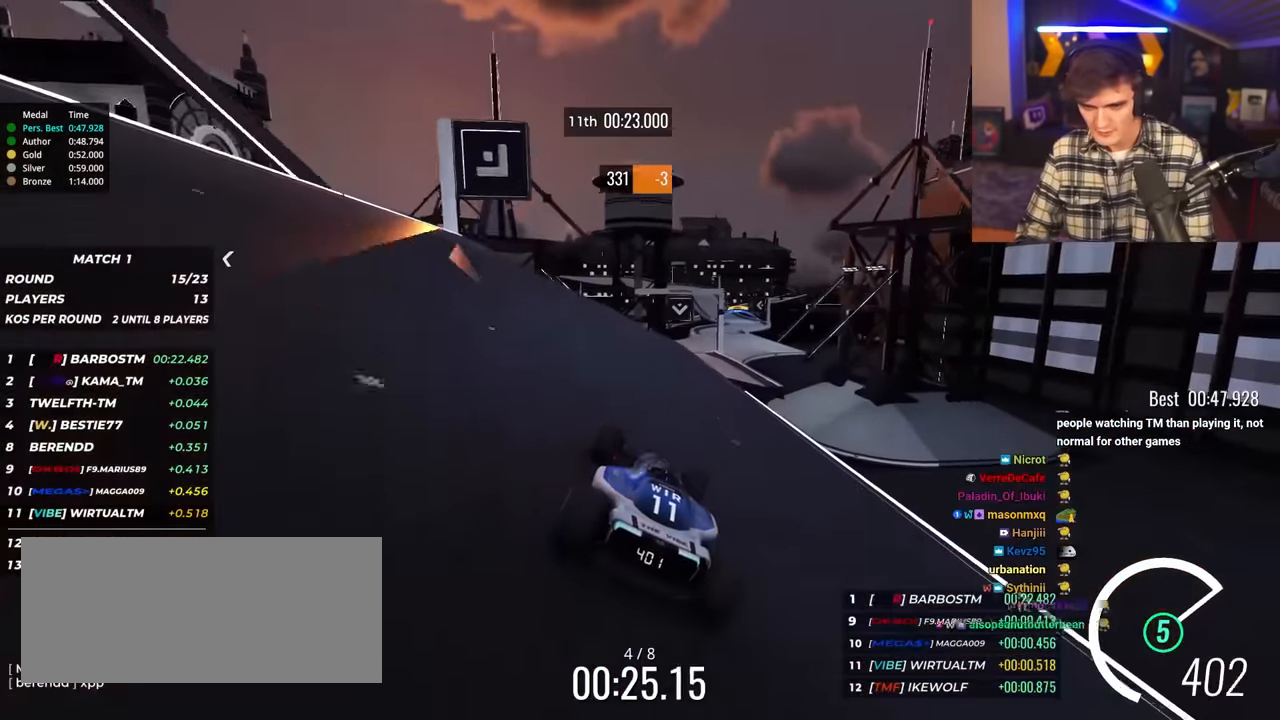
{"keys": ["right", "up"], "events": [[134, "right", "down"], [234, "right", "up"], [467, "right", "down"]]}
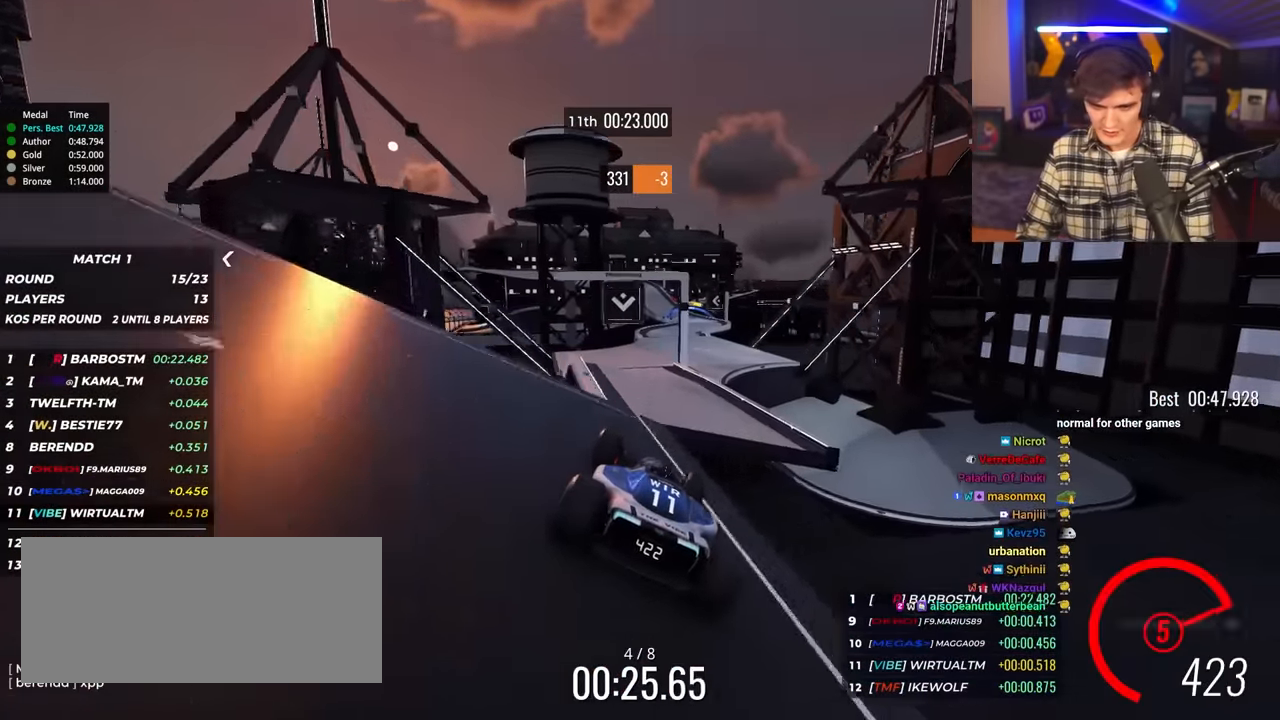
{"keys": ["left", "up"], "events": [[17, "right", "up"], [150, "left", "down"]]}
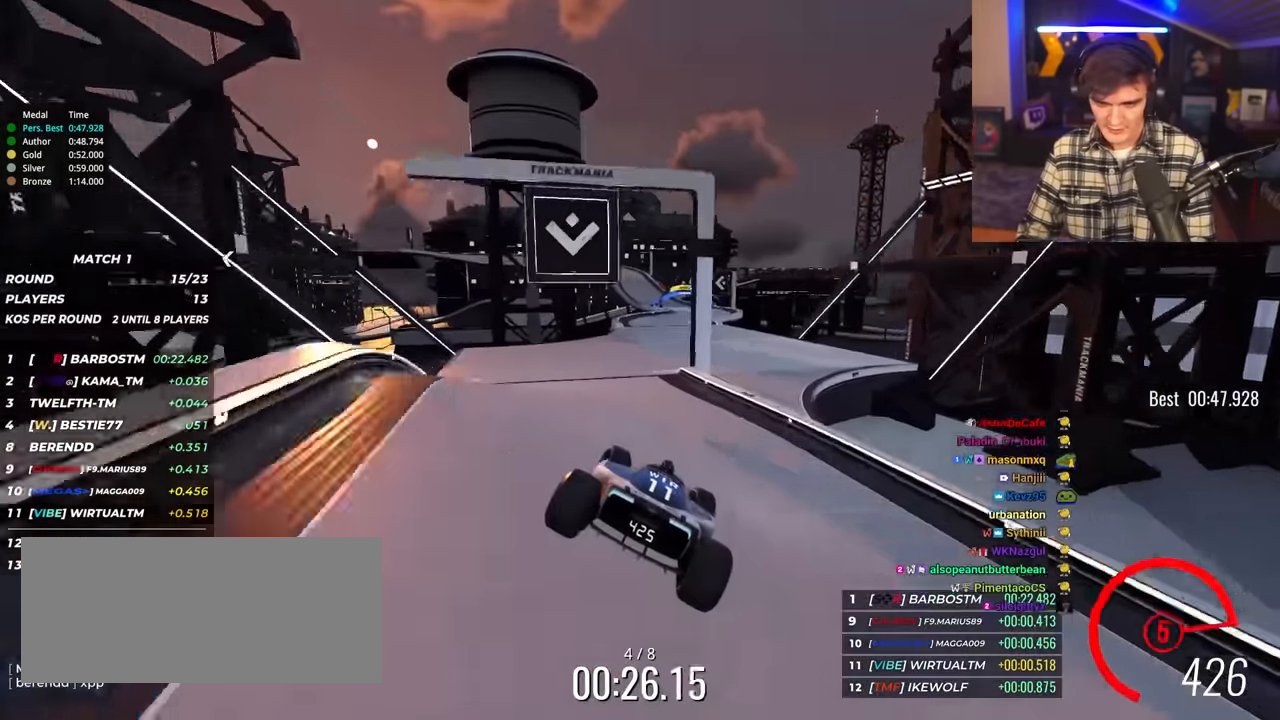
{"keys": ["up"], "events": [[217, "left", "up"], [317, "right", "down"], [350, "right", "up"], [400, "right", "down"], [450, "right", "up"]]}
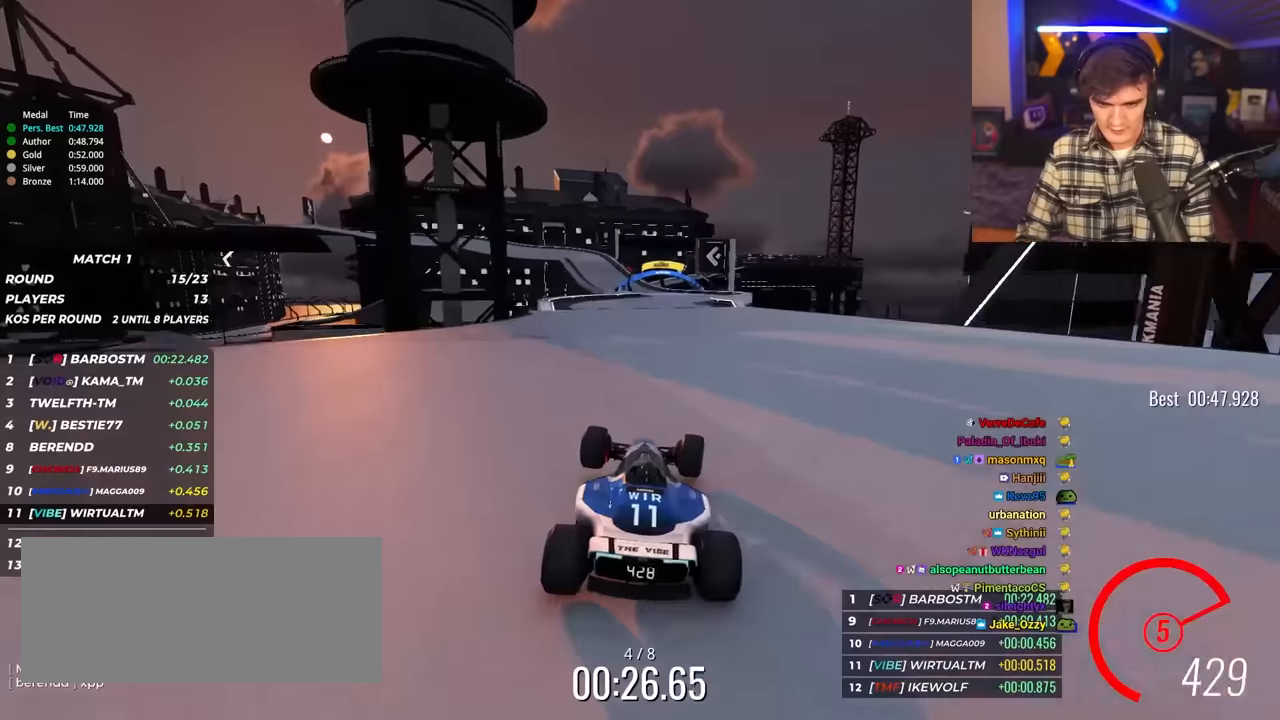
{"keys": ["up"], "events": [[134, "right", "down"], [334, "right", "up"]]}
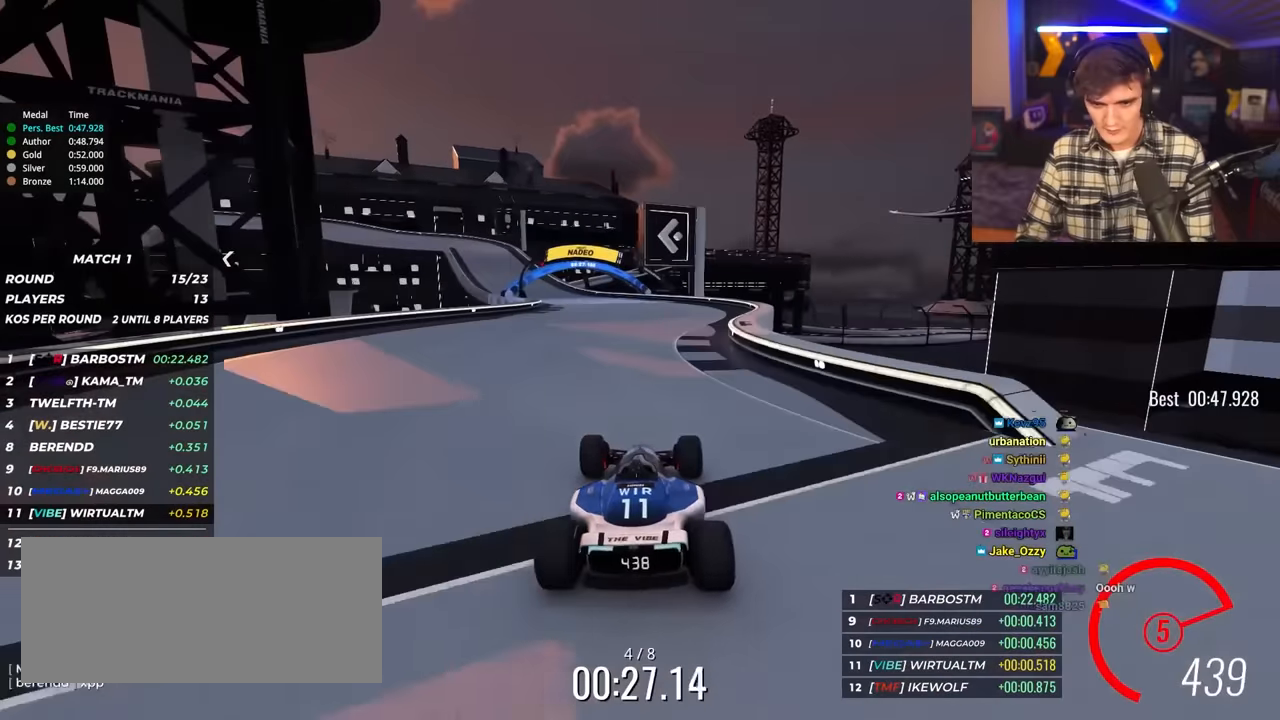
{"keys": ["left", "up"], "events": [[50, "left", "down"]]}
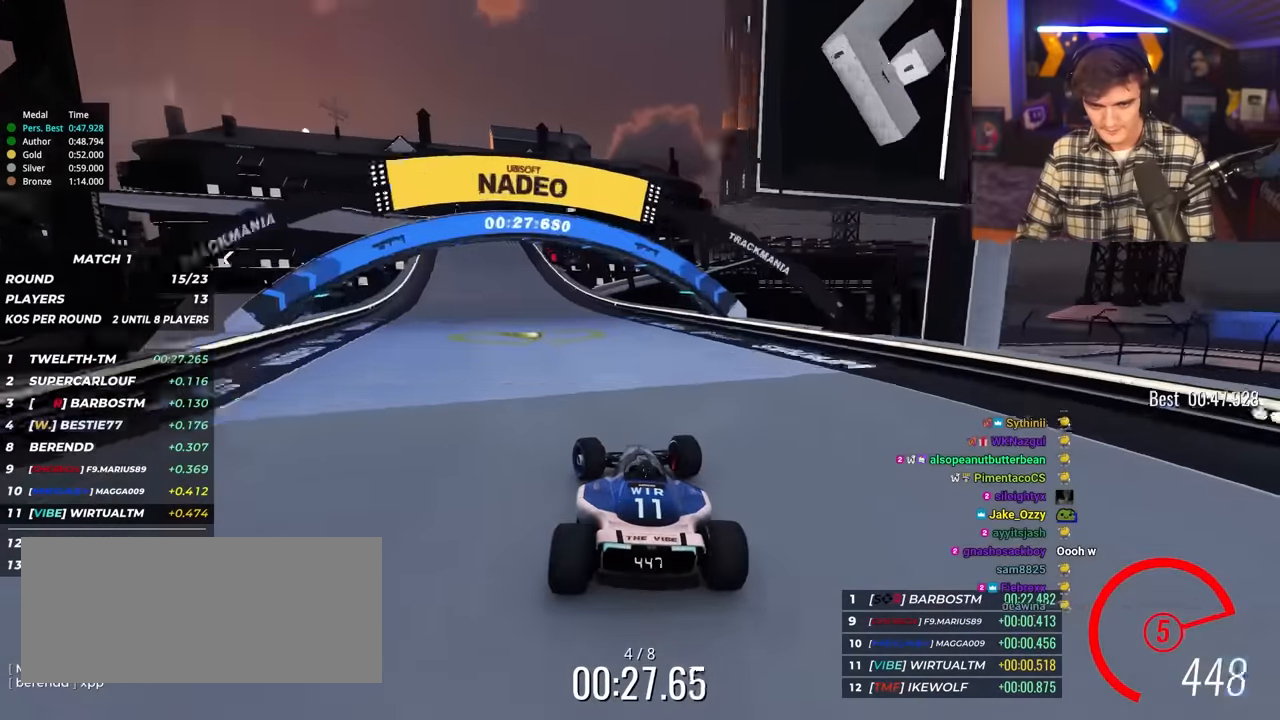
{"keys": ["left", "up"], "events": [[167, "brake", "down"], [500, "brake", "up"]]}
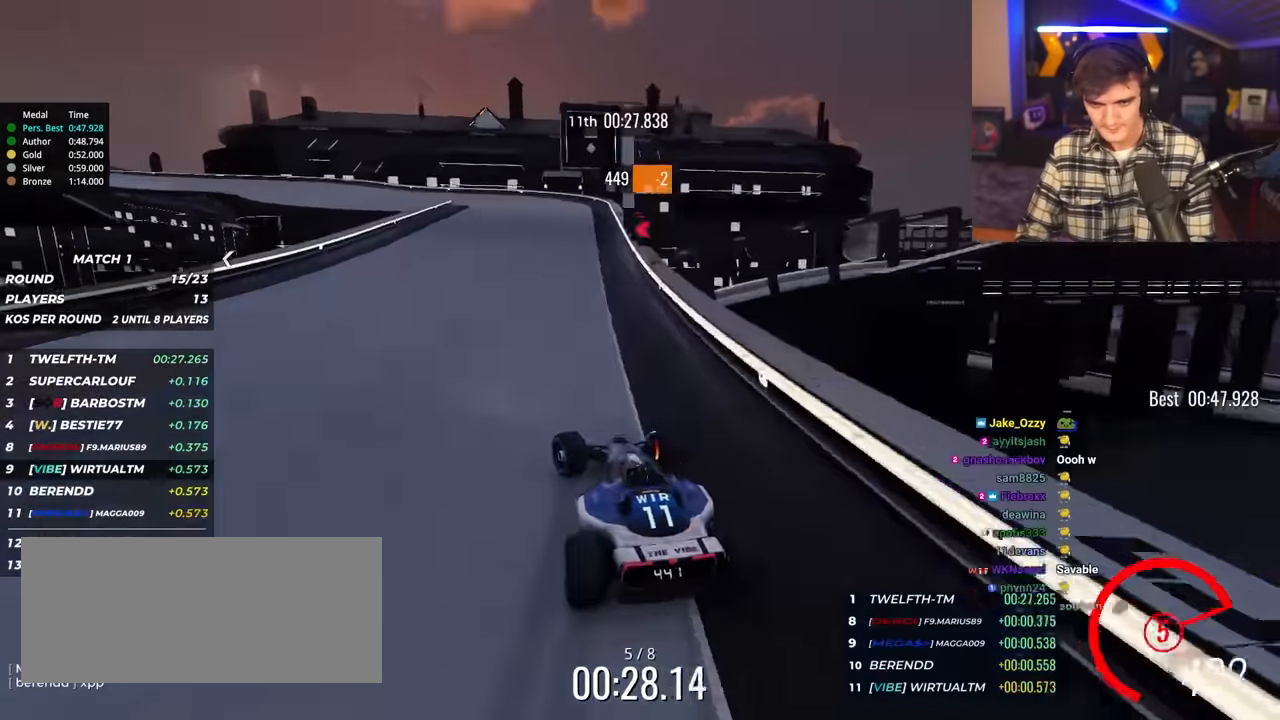
{"keys": ["left"], "events": [[467, "up", "up"]]}
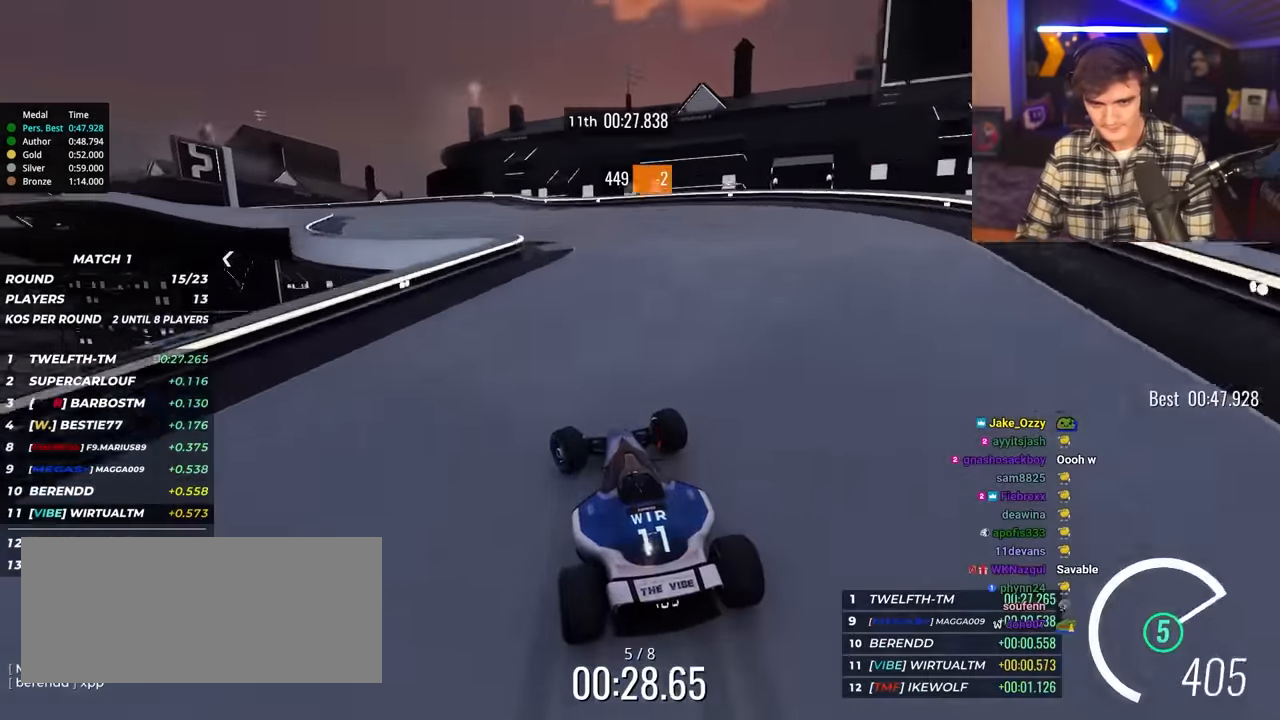
{"keys": ["left", "up"], "events": [[17, "up", "down"]]}
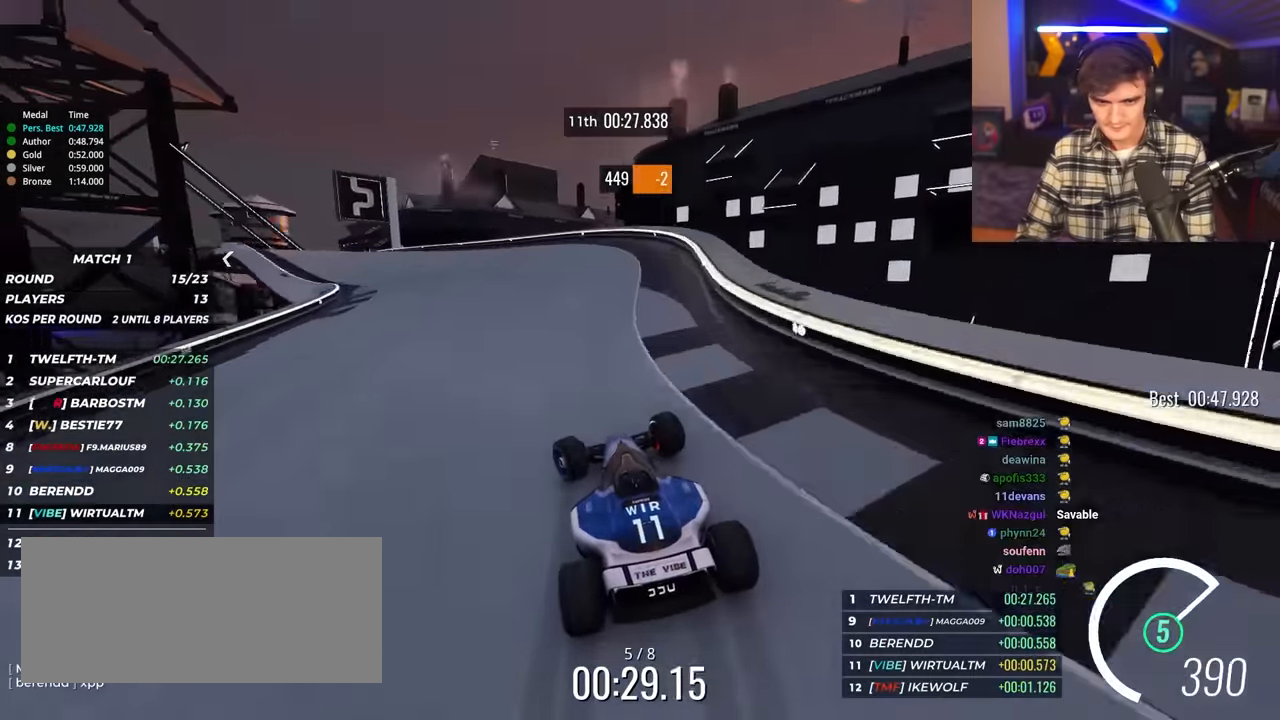
{"keys": ["left", "up"], "events": [[317, "up", "up"], [350, "up", "down"]]}
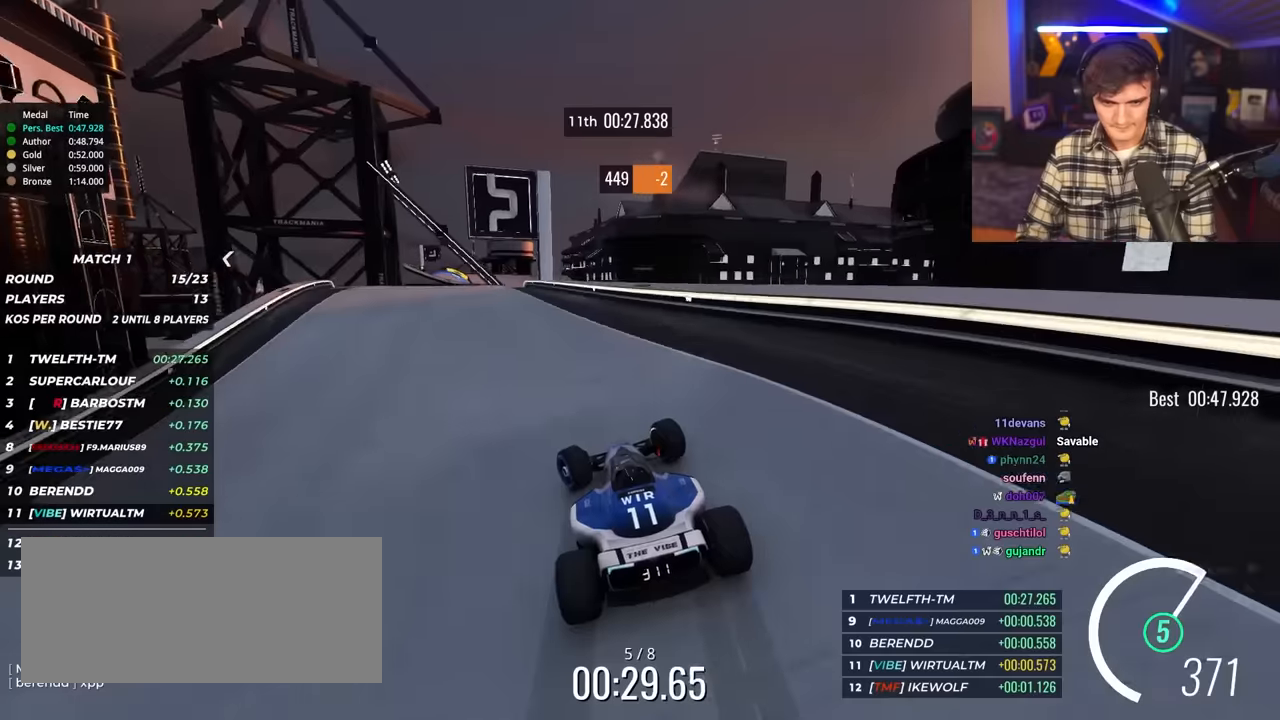
{"keys": ["right", "up"], "events": [[284, "left", "up"], [334, "right", "down"]]}
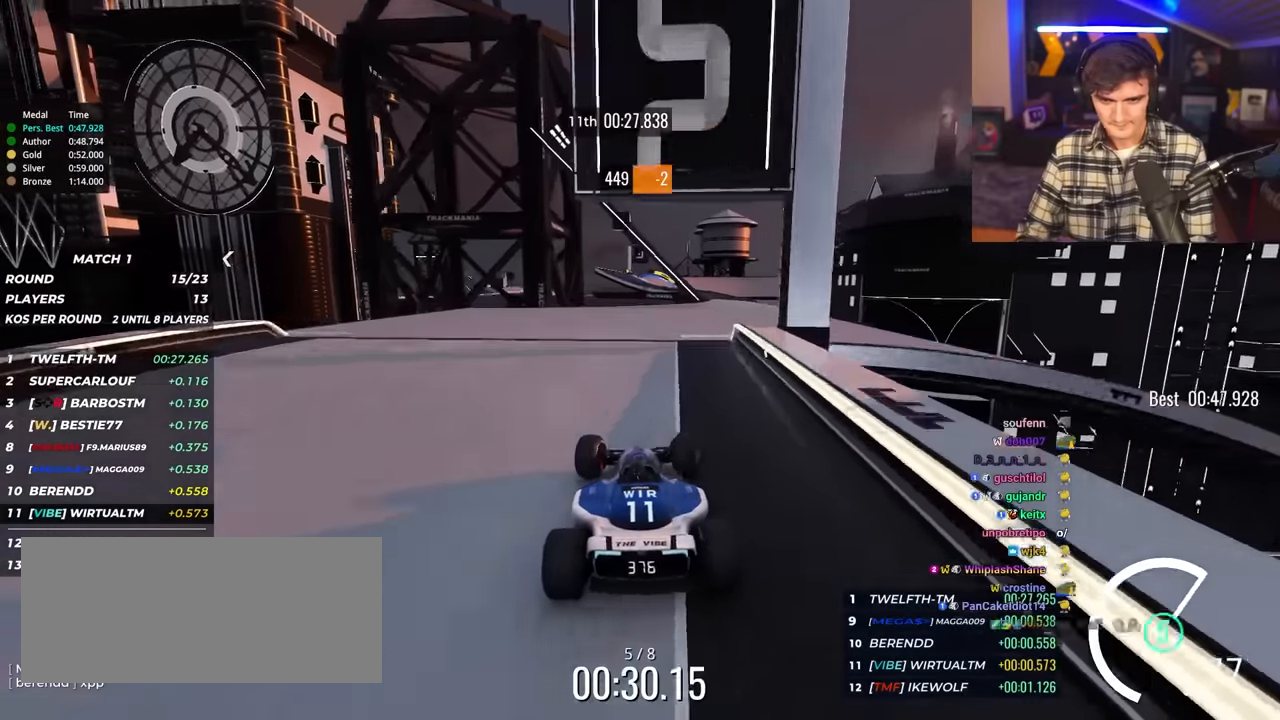
{"keys": ["left", "up"], "events": [[434, "right", "up"], [484, "left", "down"]]}
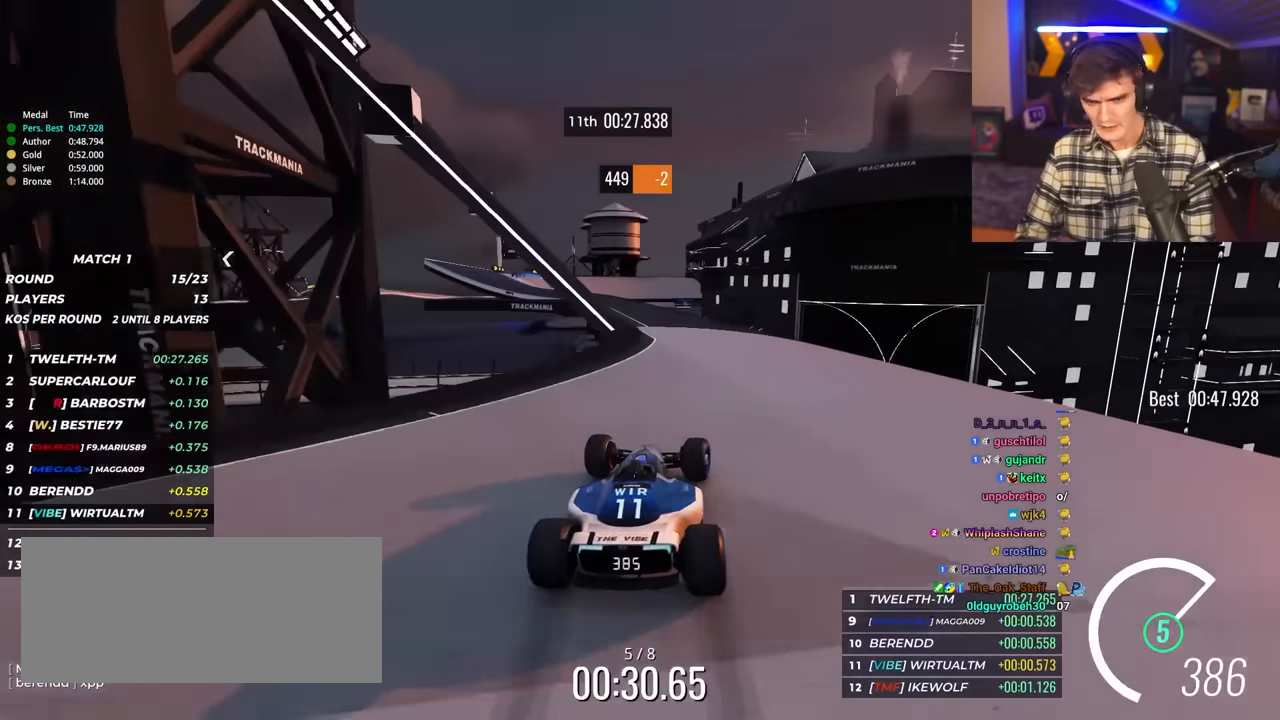
{"keys": ["left", "up"], "events": [[117, "up", "up"], [300, "up", "down"]]}
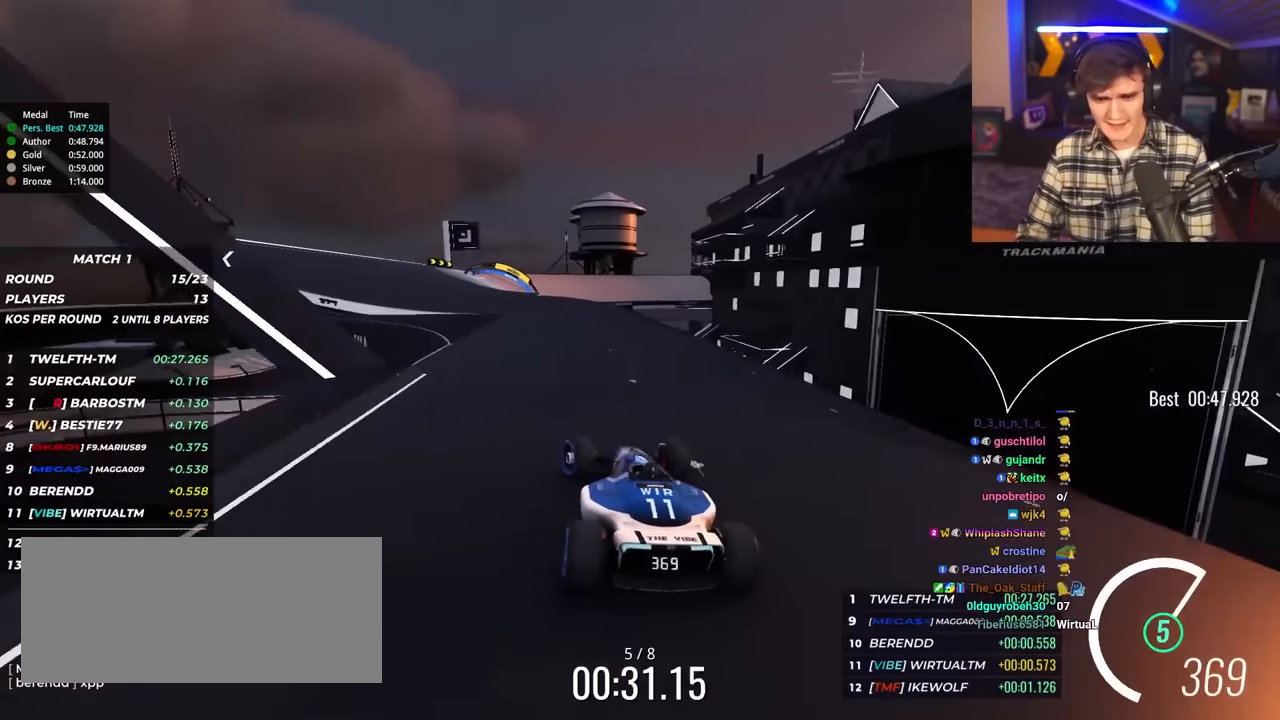
{"keys": ["left", "up"], "events": [[184, "left", "up"], [417, "left", "down"]]}
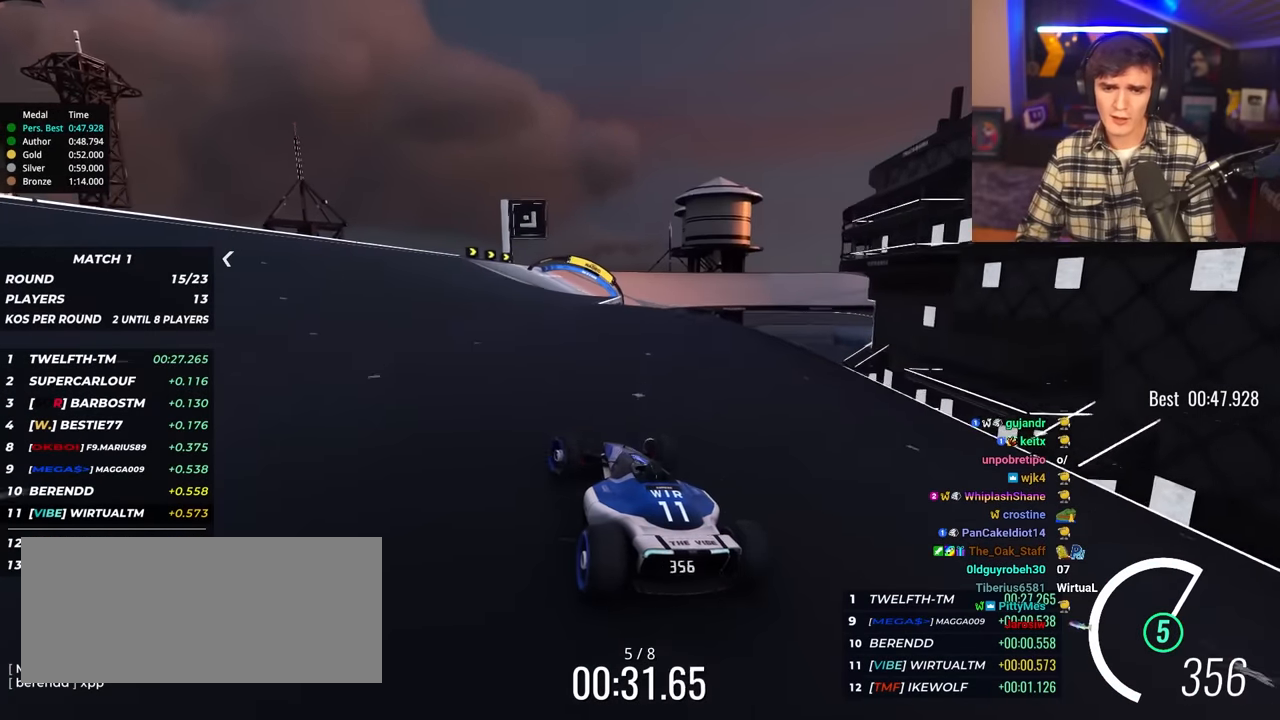
{"keys": ["right", "up"], "events": [[17, "left", "up"], [250, "right", "down"], [384, "right", "up"], [434, "right", "down"]]}
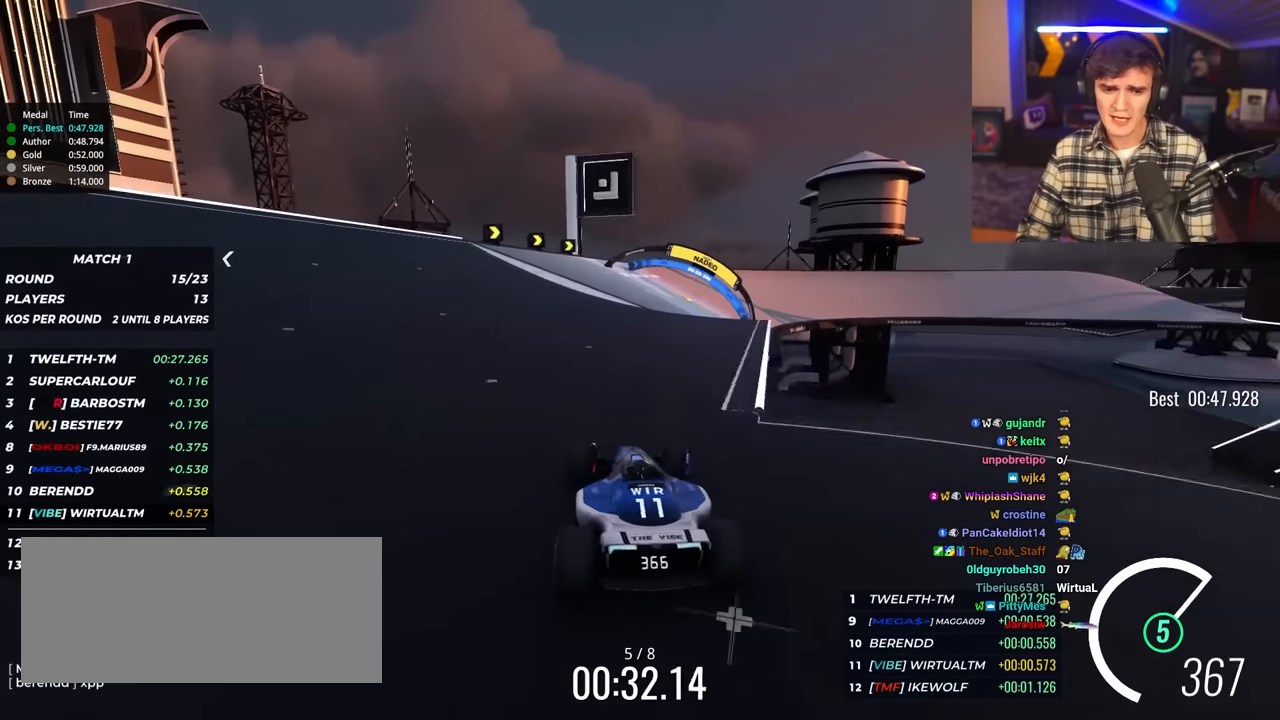
{"keys": ["brake", "up"], "events": [[400, "right", "up"], [500, "brake", "down"]]}
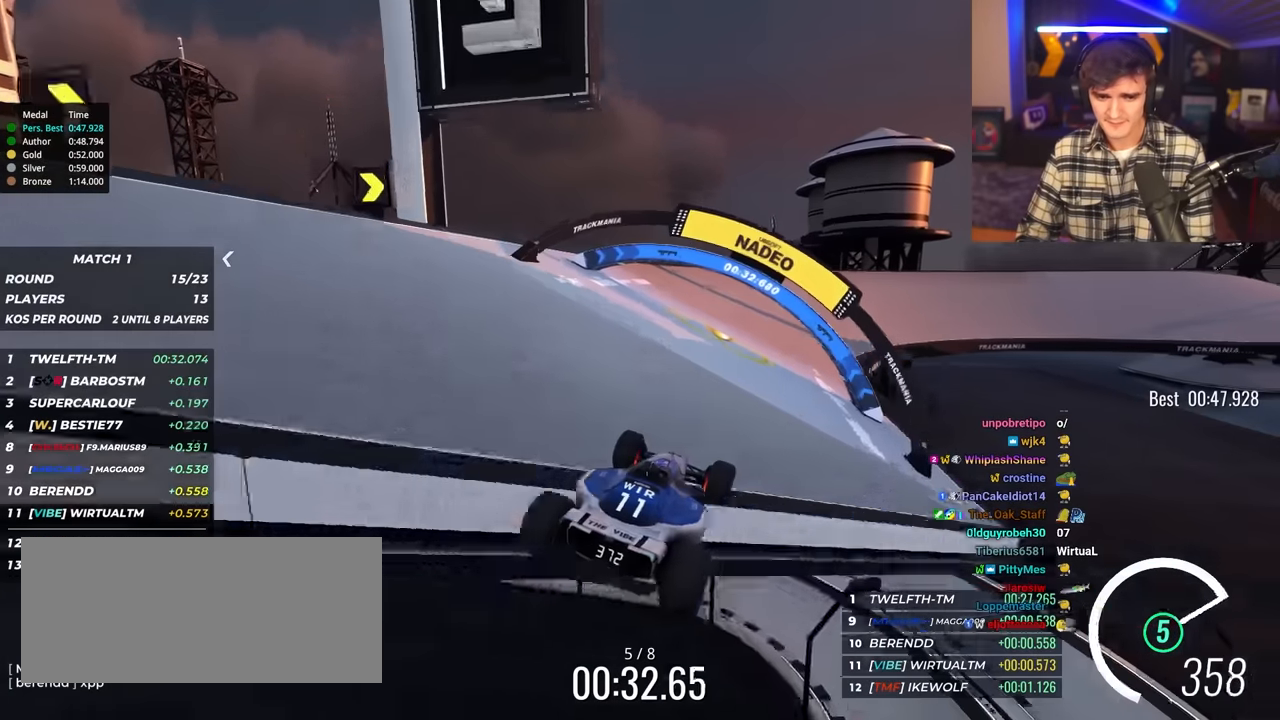
{"keys": ["right", "up"], "events": [[34, "brake", "up"], [184, "right", "down"], [234, "right", "up"], [334, "right", "down"]]}
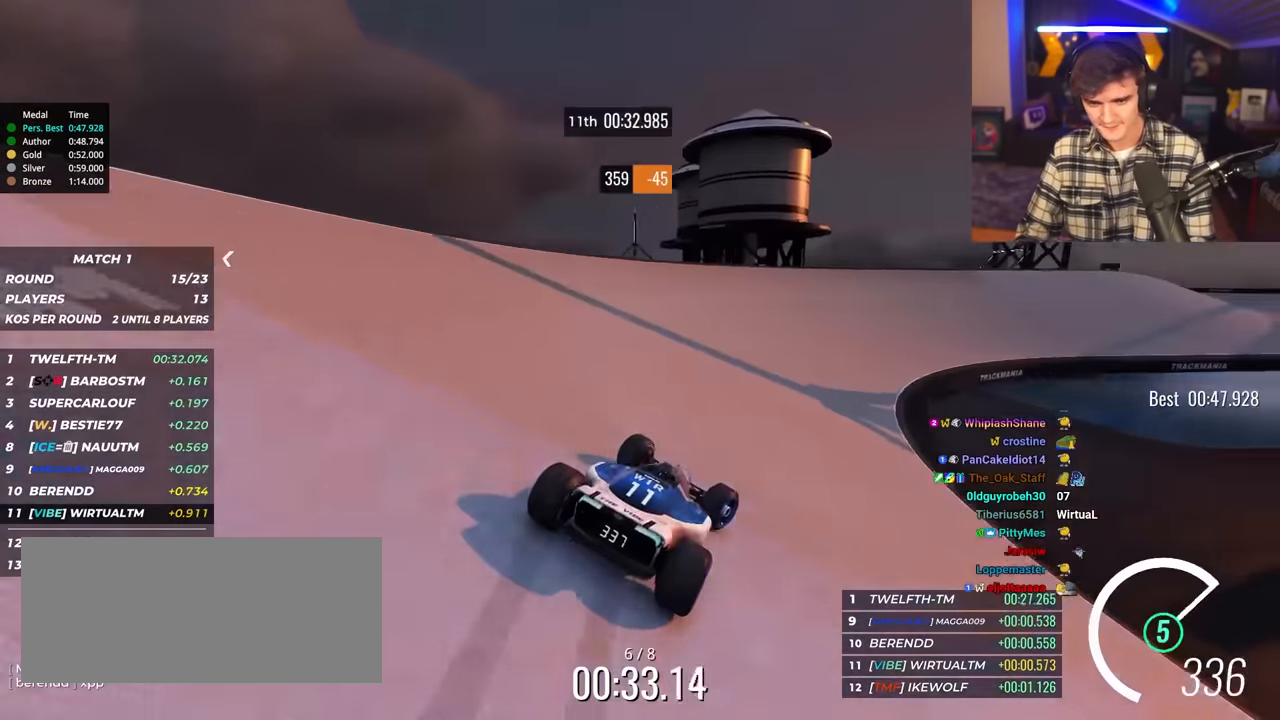
{"keys": ["right", "up"], "events": [[17, "right", "up"], [100, "right", "down"]]}
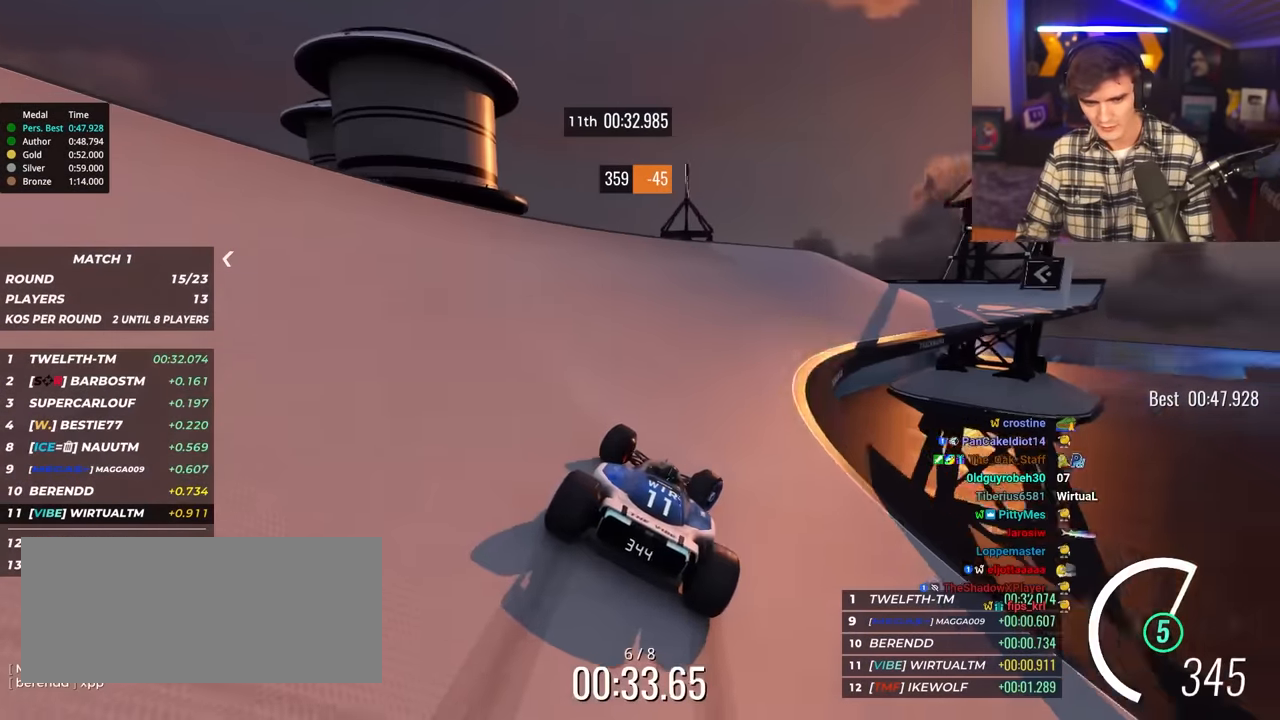
{"keys": ["right", "up"], "events": []}
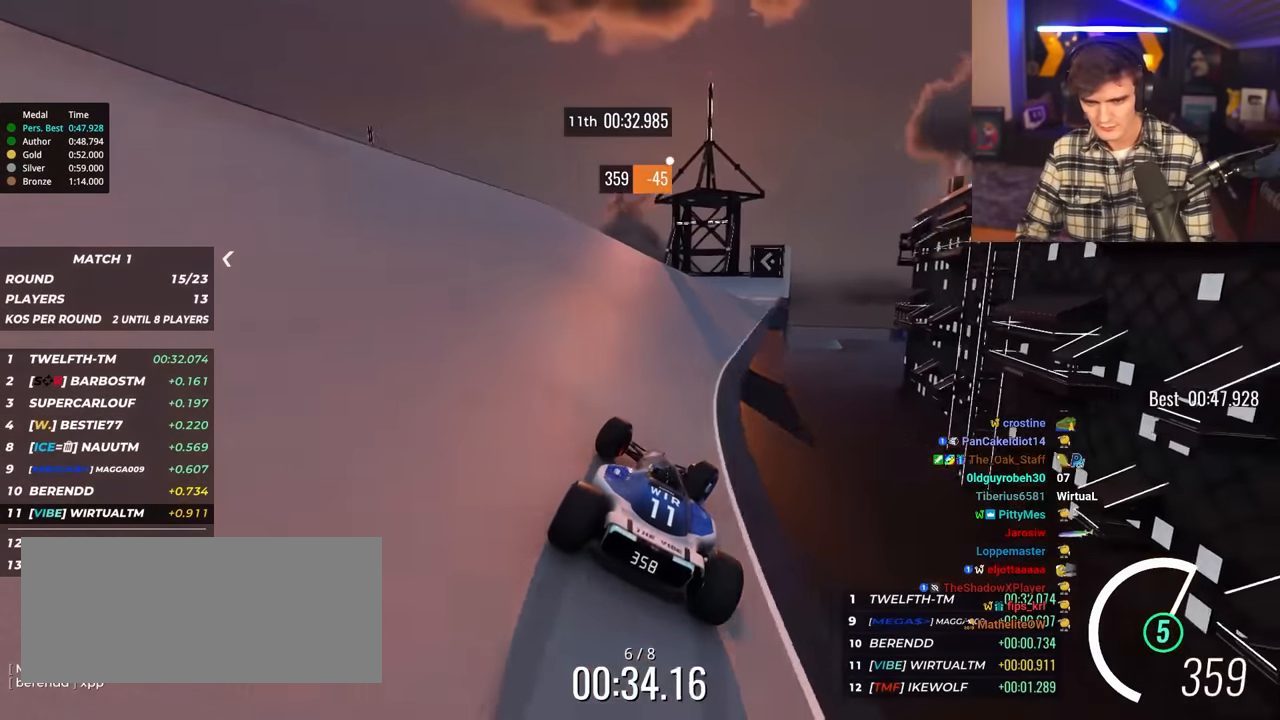
{"keys": ["up"], "events": [[134, "right", "up"], [367, "left", "down"], [417, "left", "up"]]}